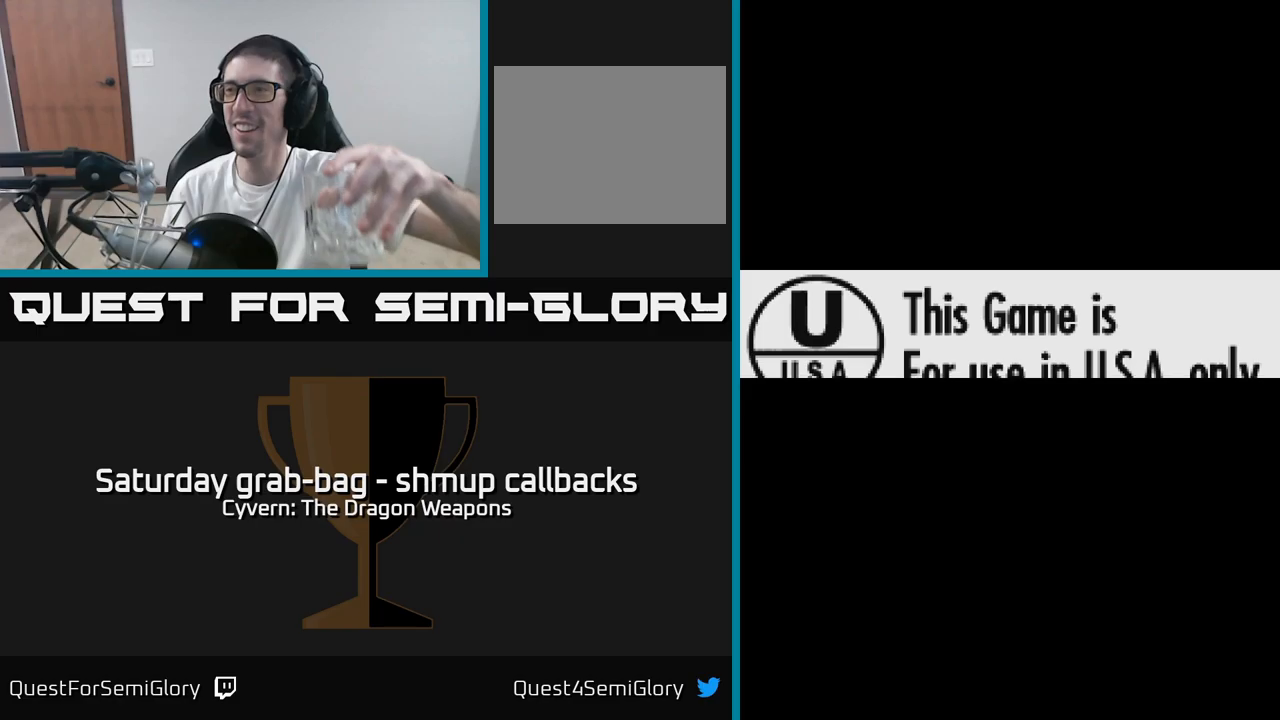
Gameplay with a controller (Xbox layout); each line is a JSON object with the inputs held at the frame after it. "events" lists button and stick changes between this image and that frame as [ms after this image, input, new state], when the widget could be followed in between.
{"buttons": ["SELECT"], "left_stick": "center", "right_stick": "center", "events": [[400, "SELECT", "down"]]}
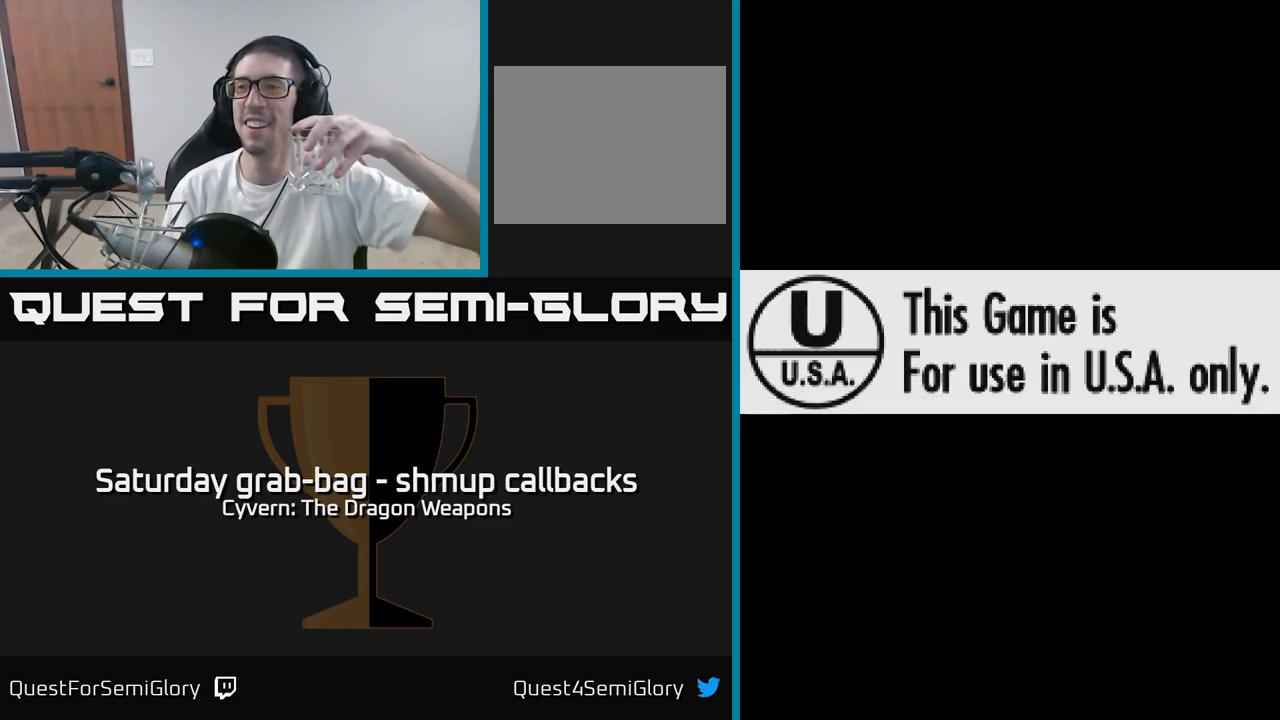
{"buttons": ["START"], "left_stick": "center", "right_stick": "center", "events": [[66, "SELECT", "up"], [433, "START", "down"]]}
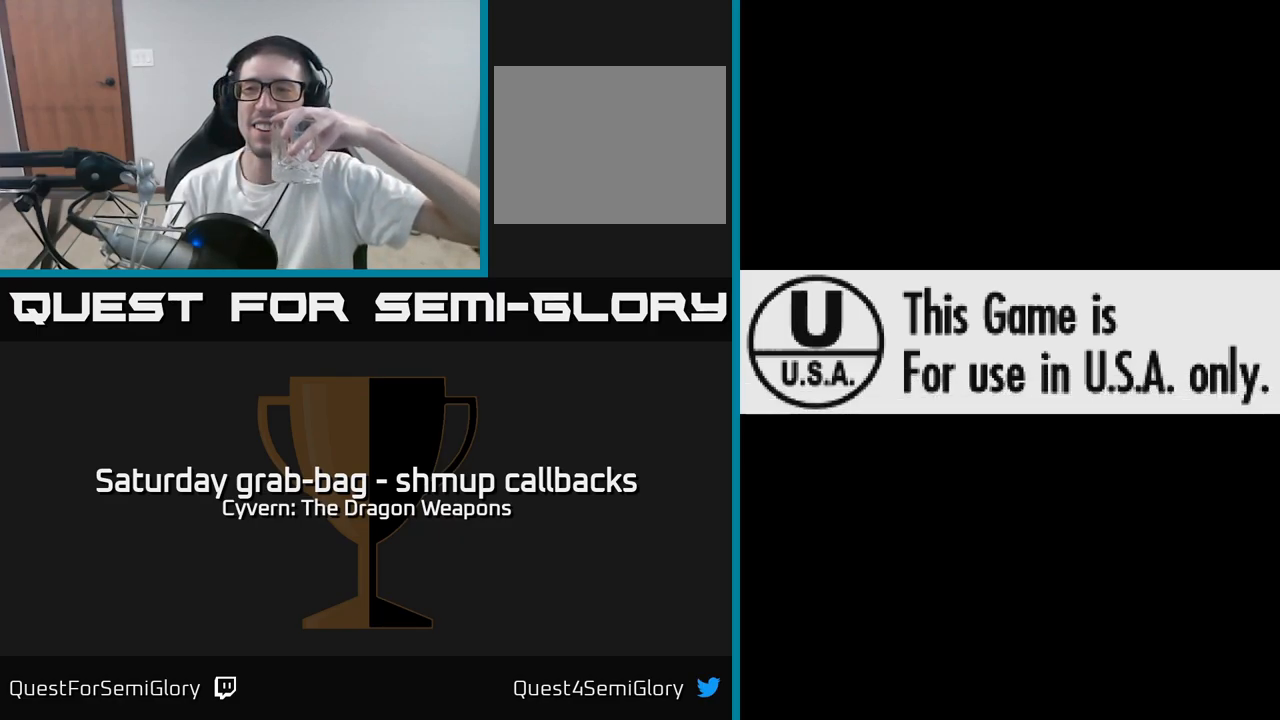
{"buttons": [], "left_stick": "center", "right_stick": "center", "events": [[66, "START", "up"]]}
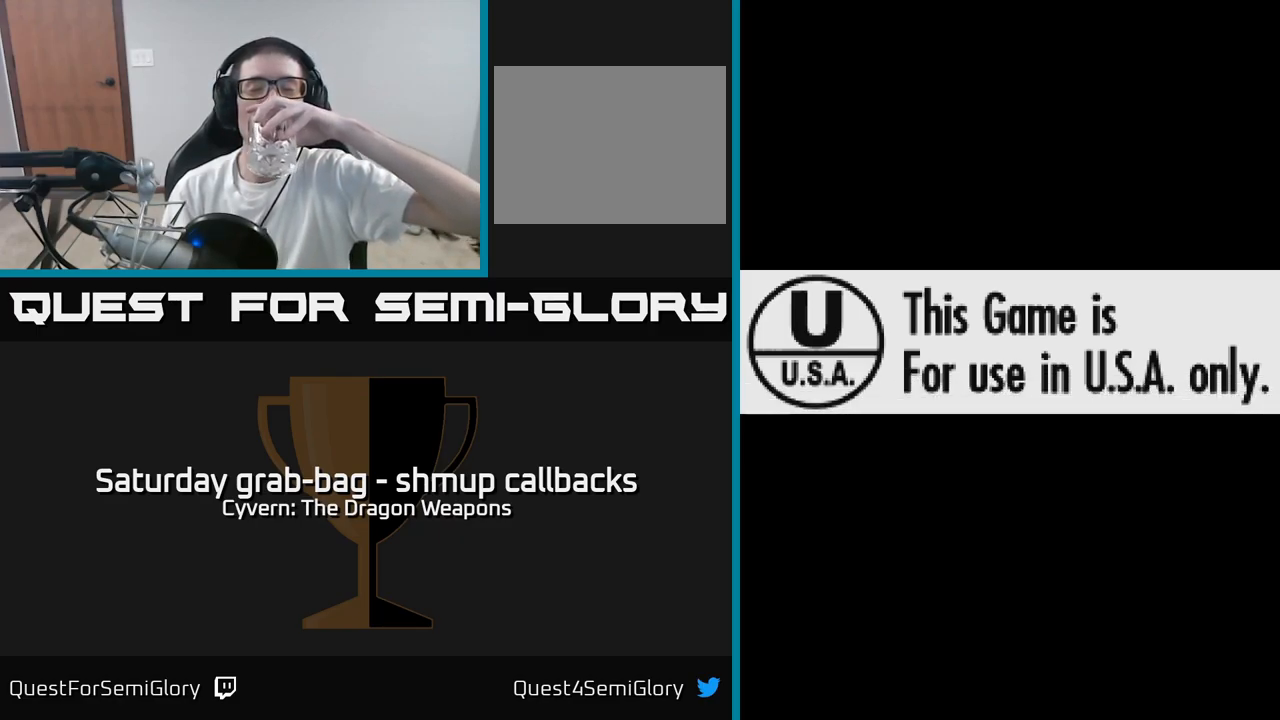
{"buttons": [], "left_stick": "center", "right_stick": "center", "events": []}
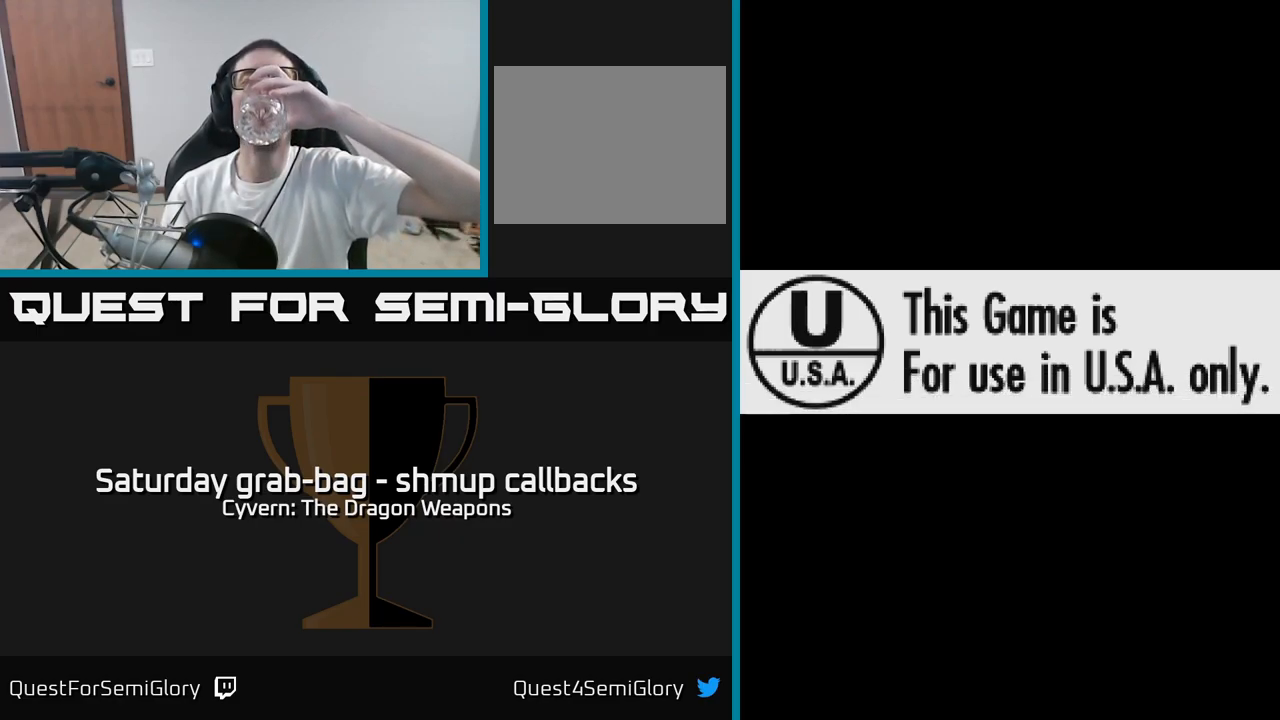
{"buttons": [], "left_stick": "center", "right_stick": "center", "events": []}
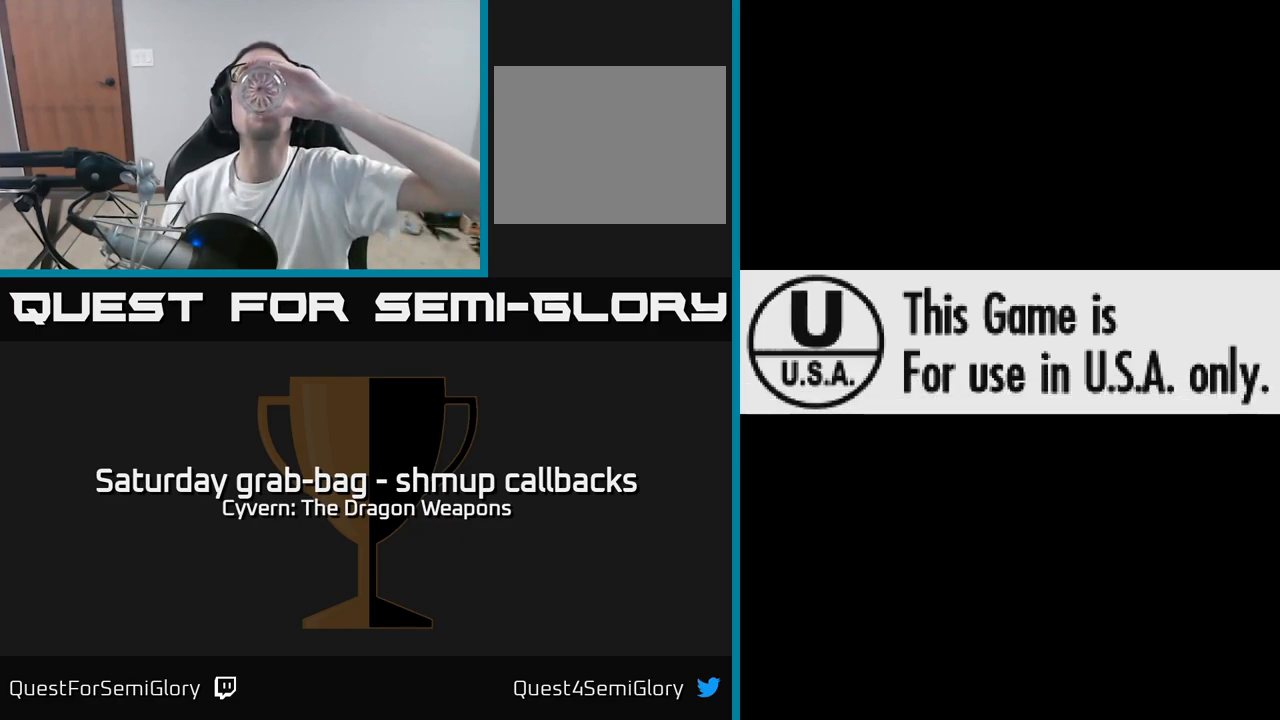
{"buttons": [], "left_stick": "center", "right_stick": "center", "events": []}
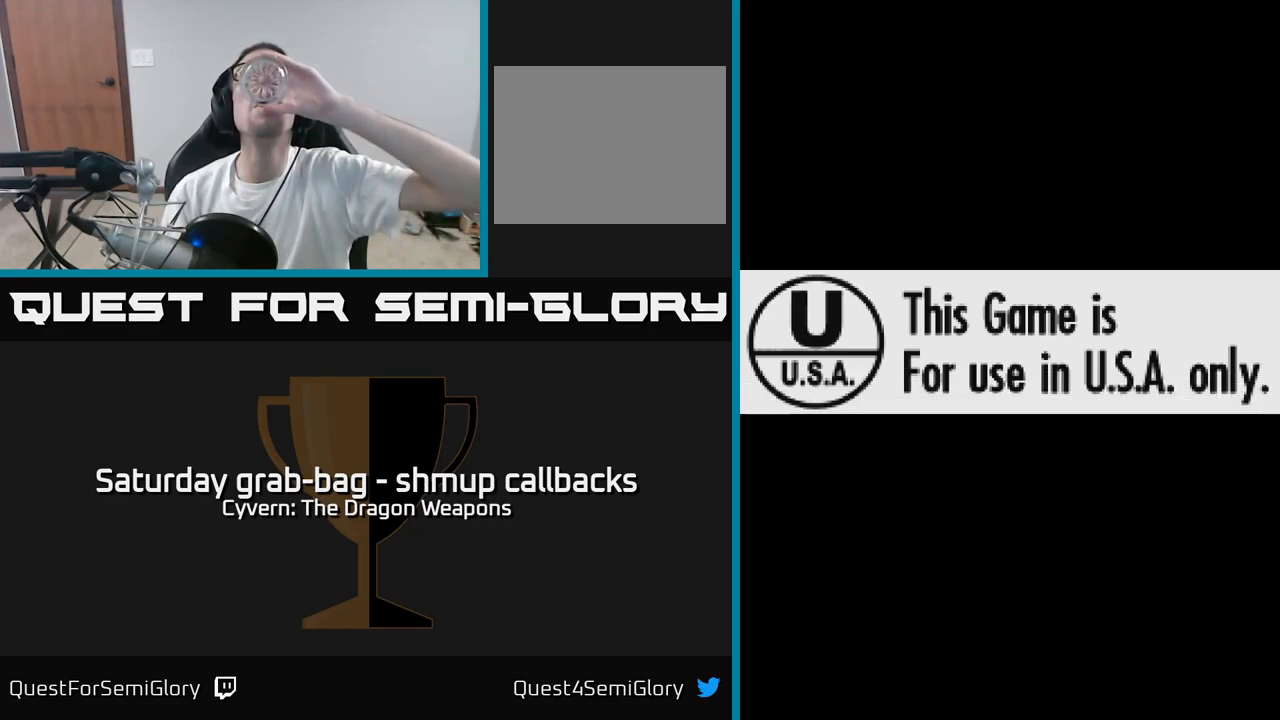
{"buttons": ["START"], "left_stick": "center", "right_stick": "center", "events": [[366, "START", "down"]]}
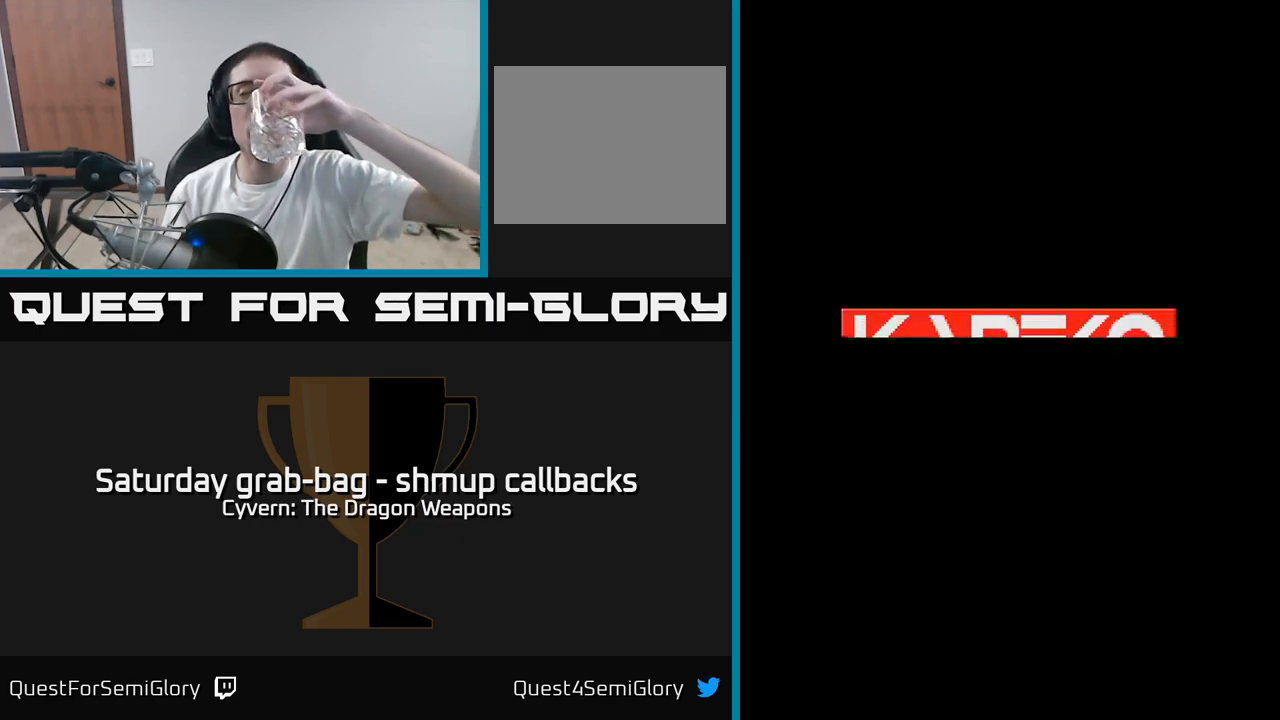
{"buttons": [], "left_stick": "center", "right_stick": "center", "events": [[33, "START", "up"], [350, "START", "down"], [500, "START", "up"]]}
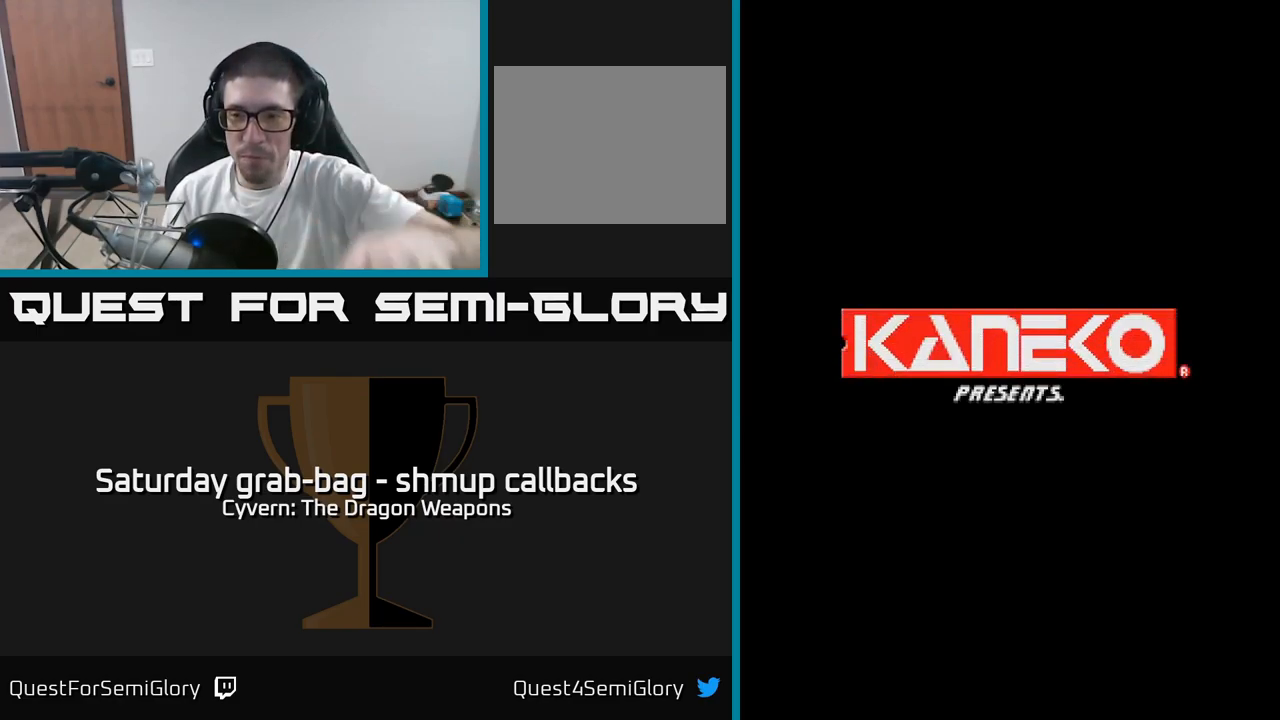
{"buttons": [], "left_stick": "center", "right_stick": "center", "events": []}
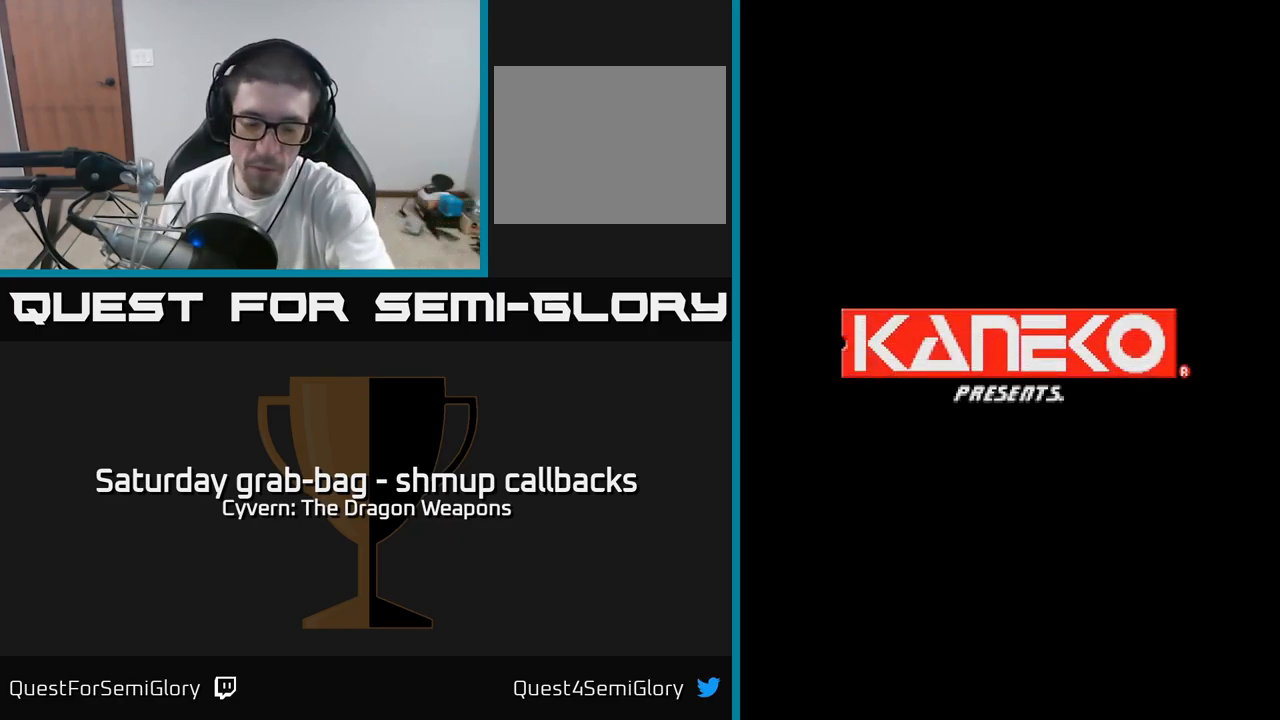
{"buttons": [], "left_stick": "center", "right_stick": "center", "events": []}
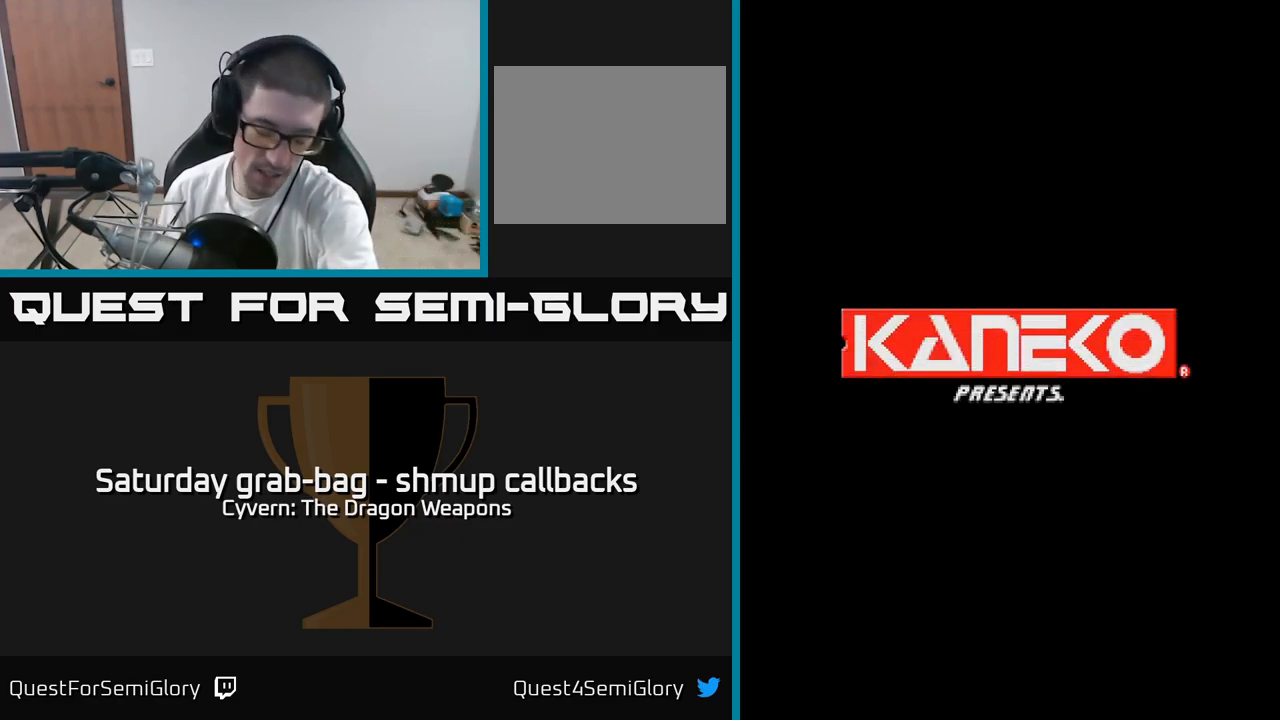
{"buttons": [], "left_stick": "center", "right_stick": "center", "events": []}
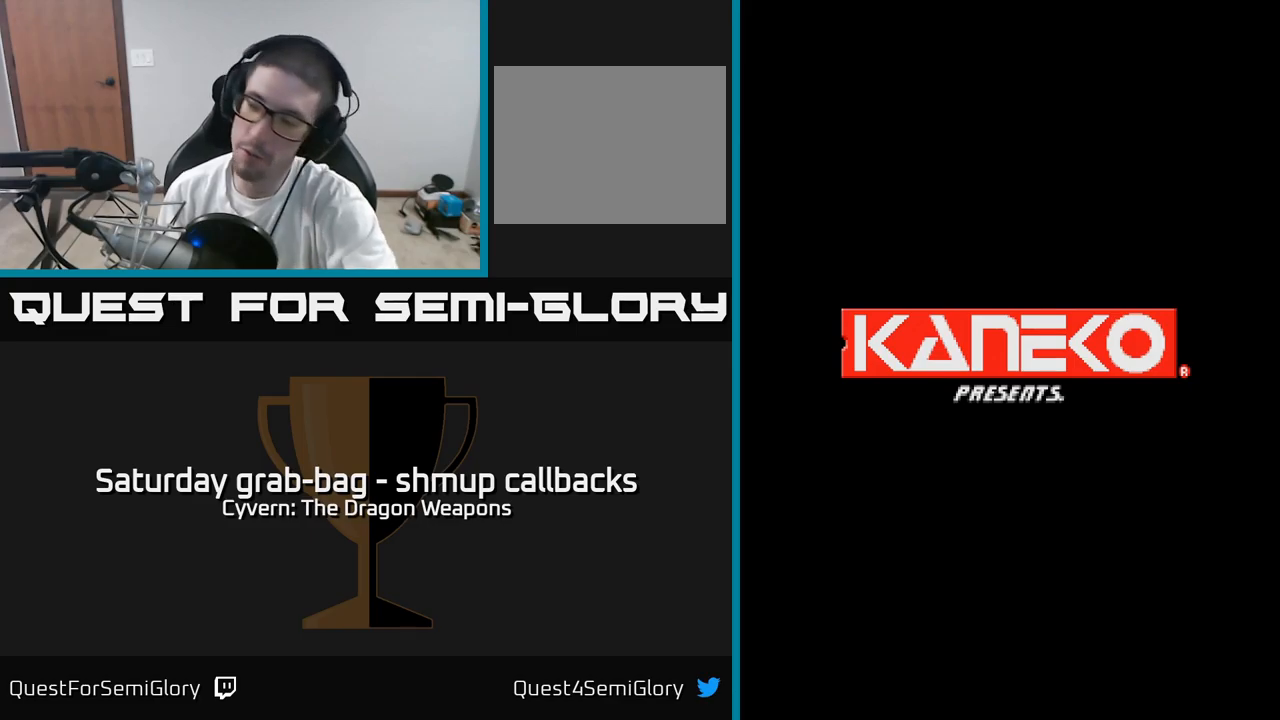
{"buttons": [], "left_stick": "center", "right_stick": "center", "events": [[83, "START", "down"], [217, "START", "up"], [317, "START", "down"], [450, "START", "up"]]}
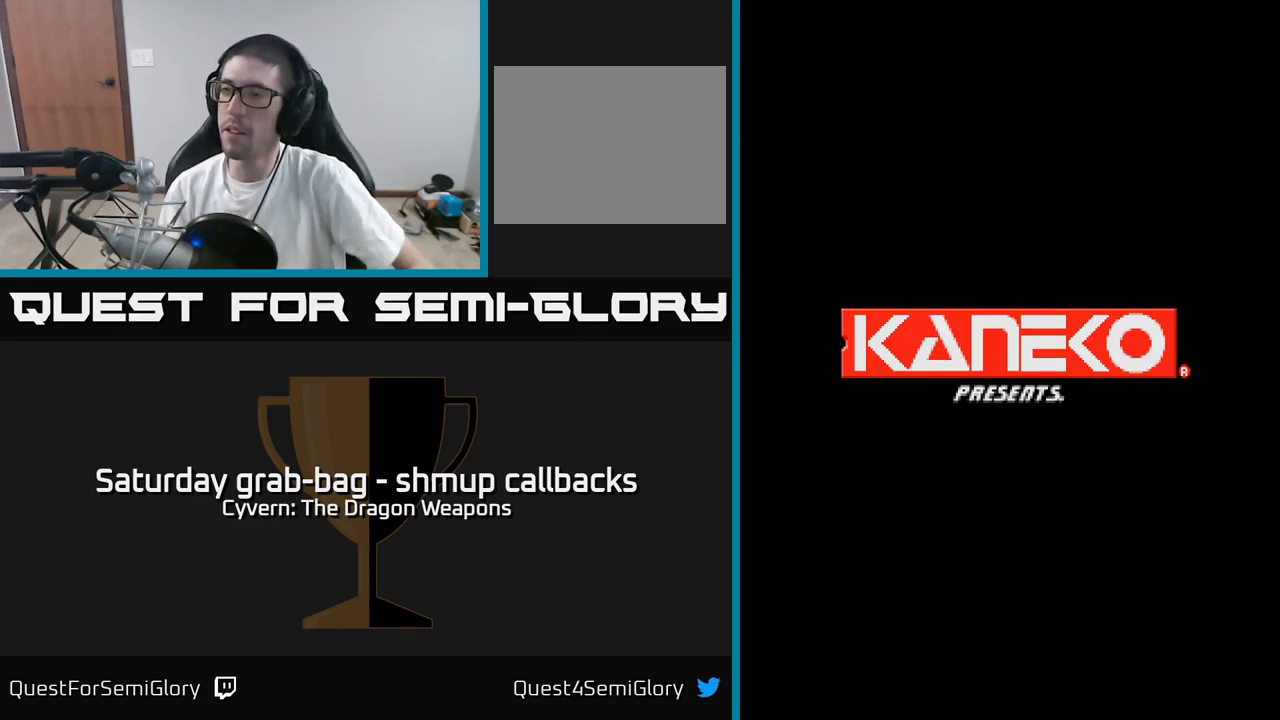
{"buttons": ["START"], "left_stick": "center", "right_stick": "center", "events": [[433, "START", "down"]]}
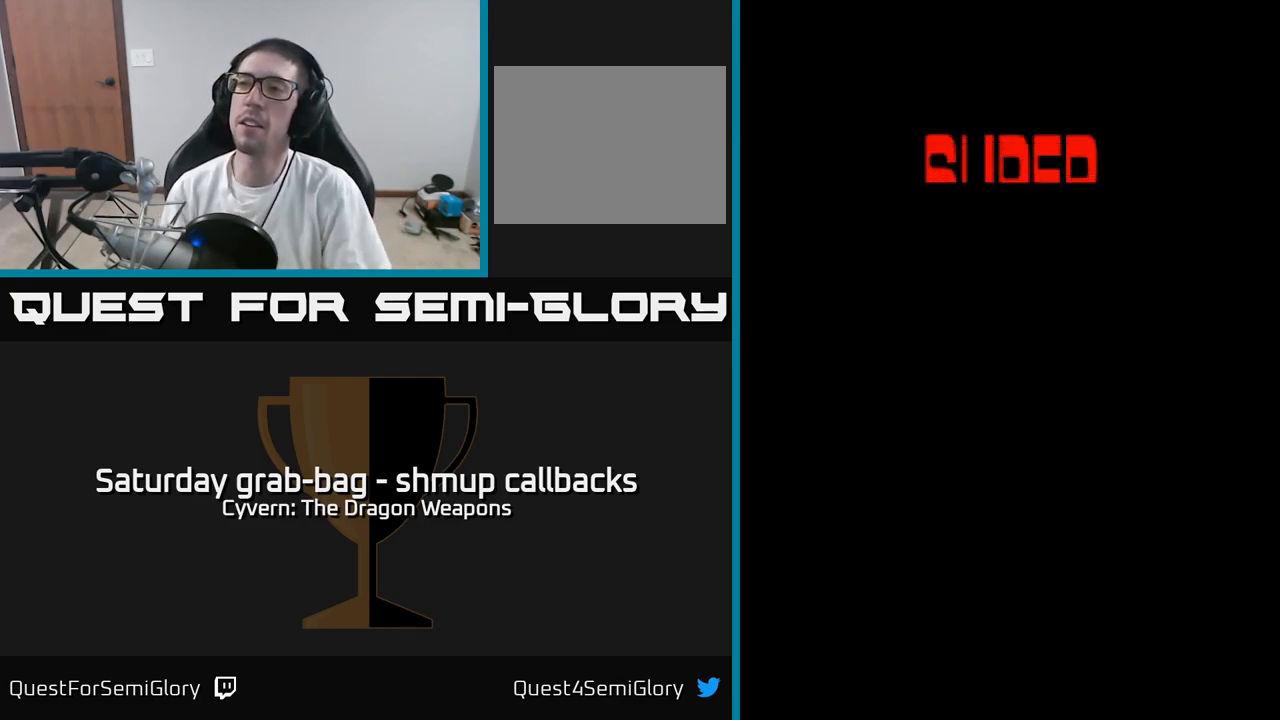
{"buttons": ["START"], "left_stick": "center", "right_stick": "center", "events": [[83, "START", "up"], [250, "START", "down"], [383, "START", "up"], [483, "START", "down"]]}
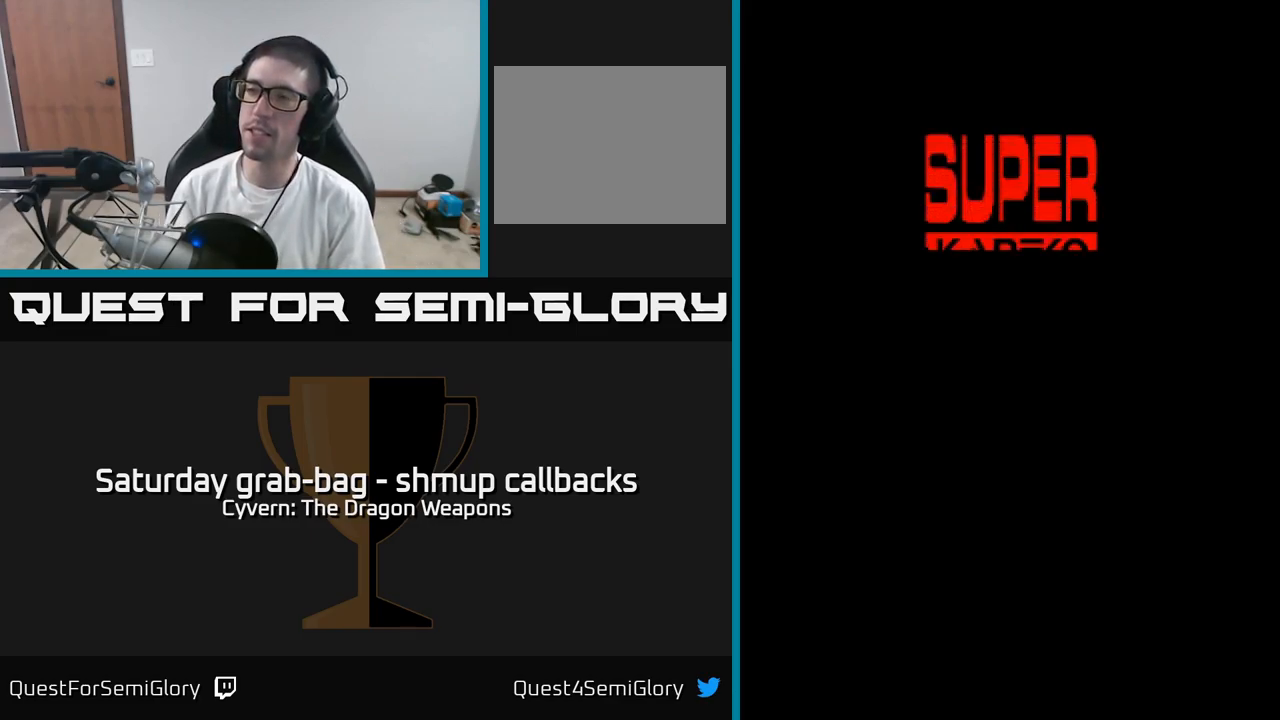
{"buttons": [], "left_stick": "center", "right_stick": "center", "events": [[117, "START", "up"], [283, "START", "down"], [400, "START", "up"]]}
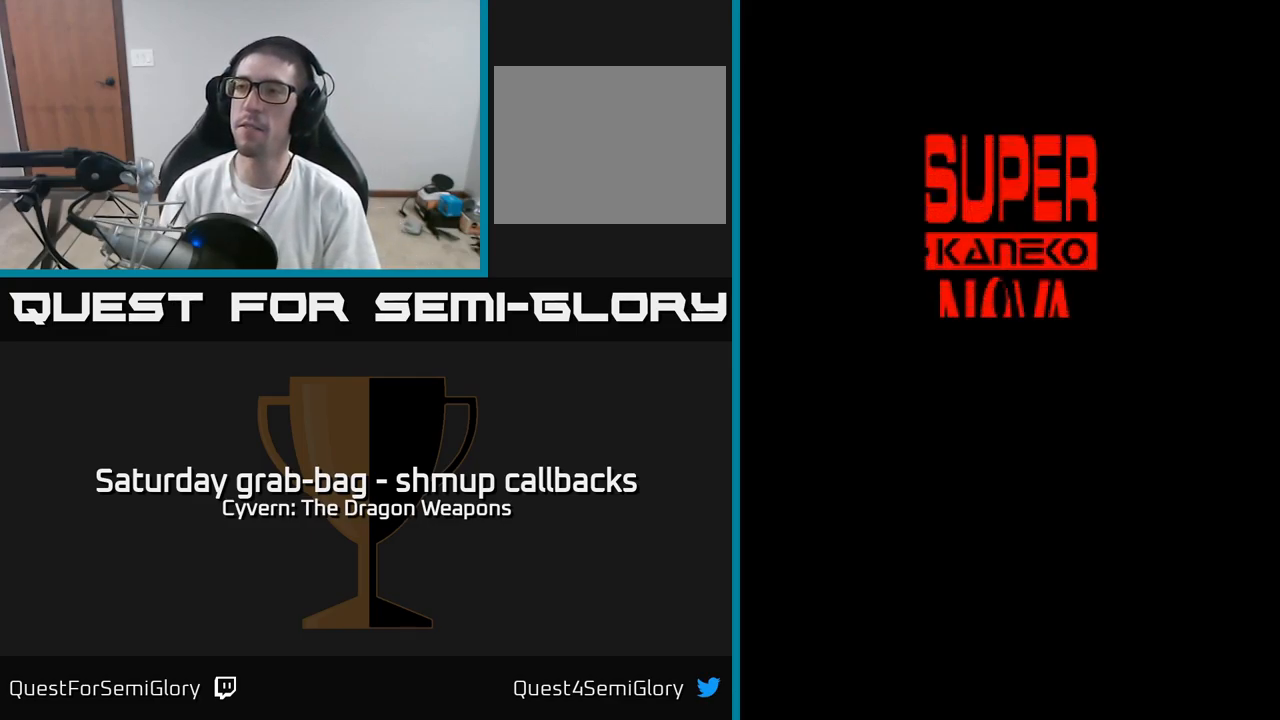
{"buttons": [], "left_stick": "center", "right_stick": "center", "events": [[50, "START", "down"], [183, "START", "up"], [367, "START", "down"], [467, "START", "up"]]}
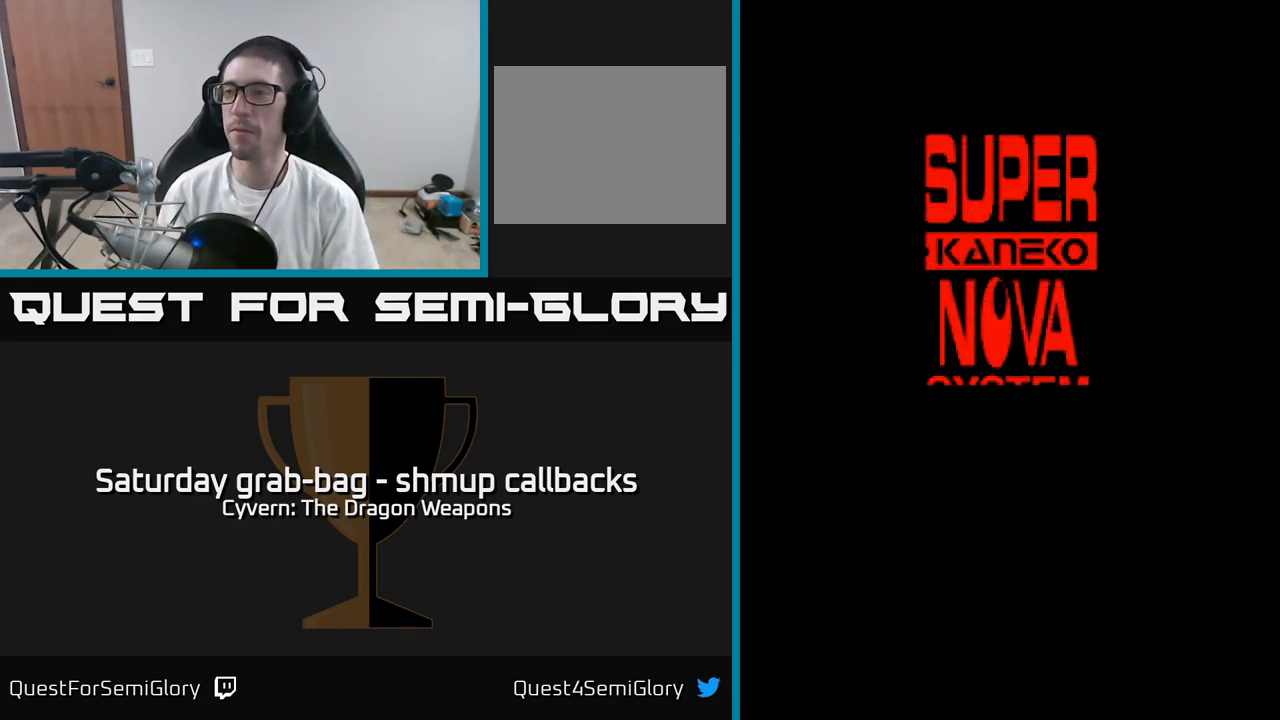
{"buttons": [], "left_stick": "center", "right_stick": "center", "events": []}
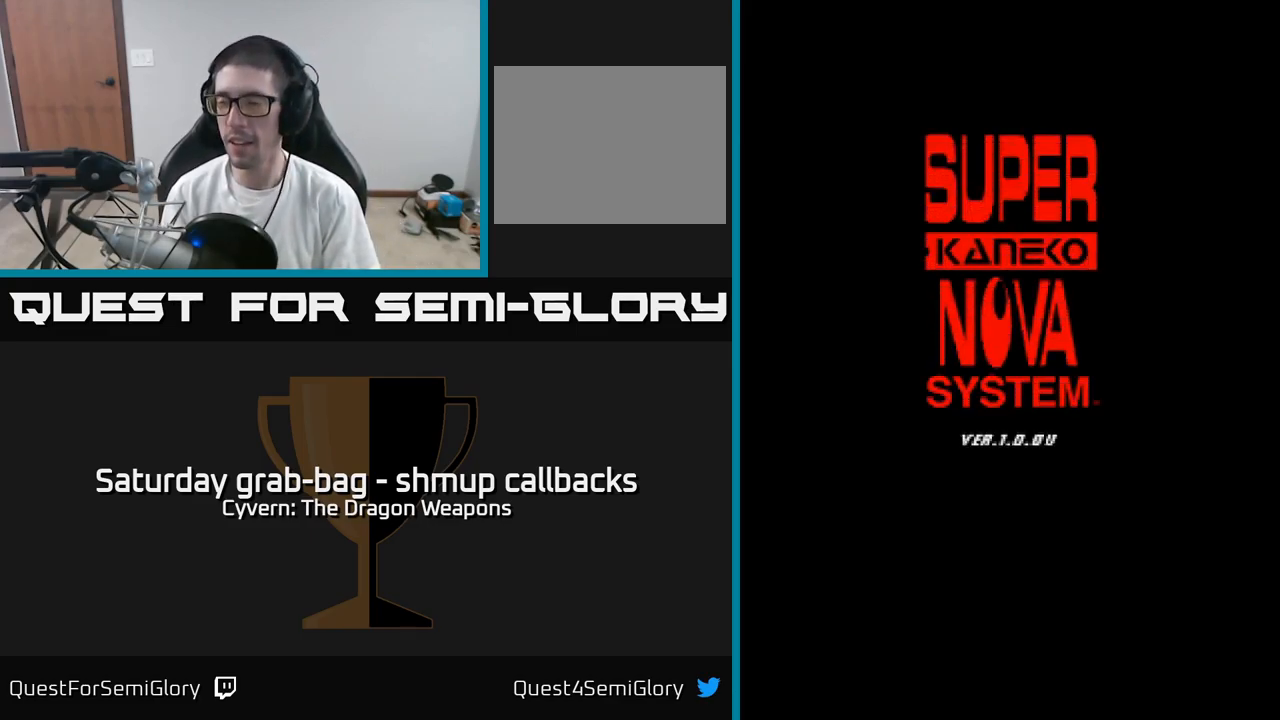
{"buttons": [], "left_stick": "center", "right_stick": "center", "events": []}
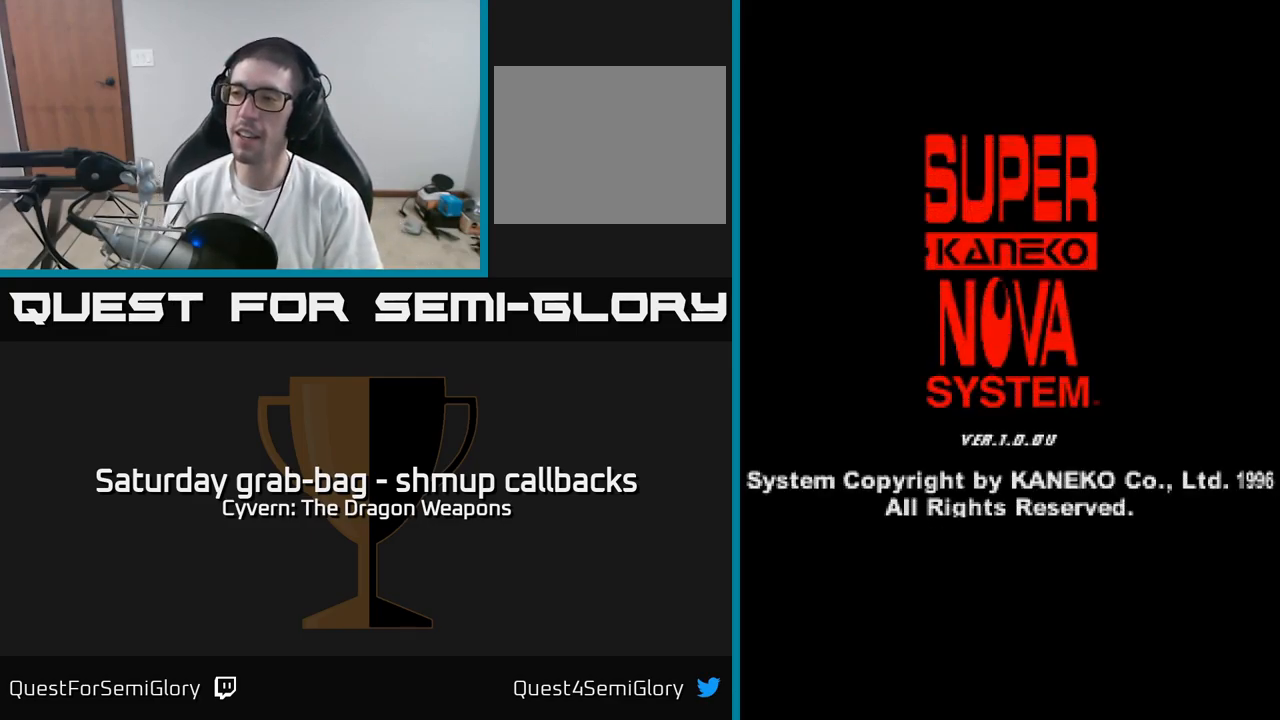
{"buttons": [], "left_stick": "center", "right_stick": "center", "events": [[117, "START", "down"], [267, "START", "up"], [450, "START", "down"], [500, "START", "up"]]}
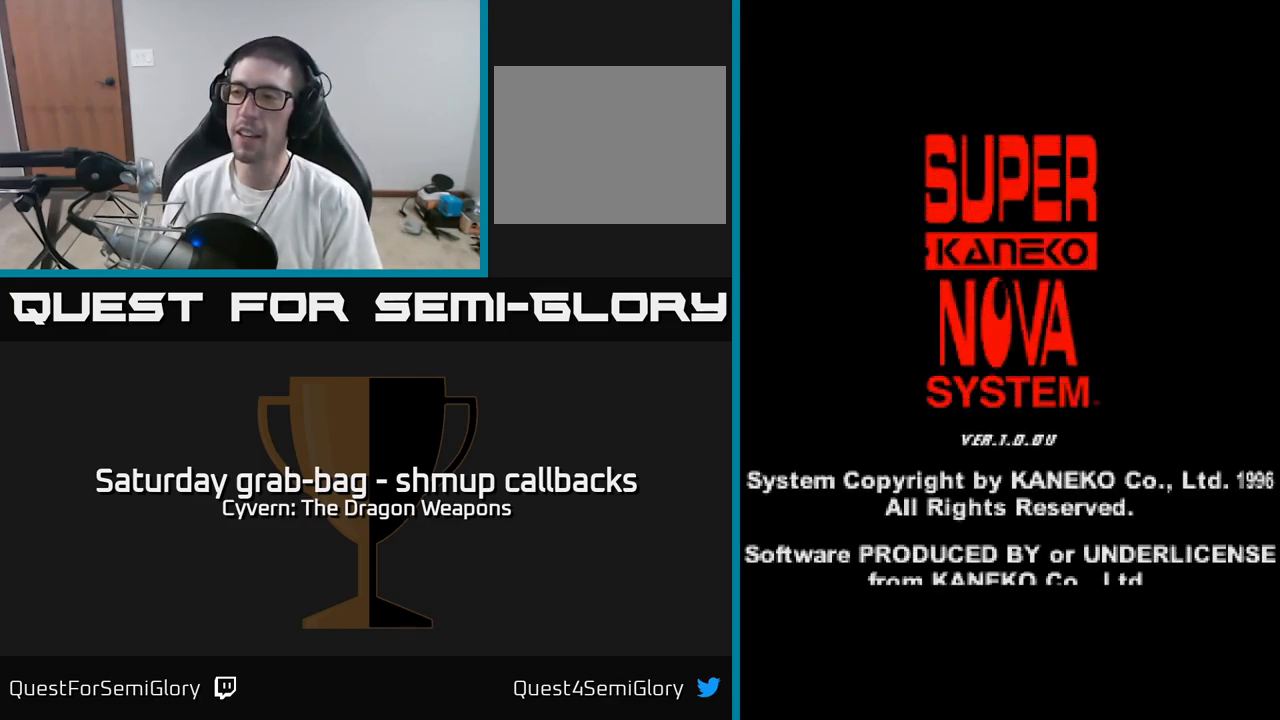
{"buttons": [], "left_stick": "center", "right_stick": "center", "events": [[117, "START", "down"], [200, "START", "up"], [333, "START", "down"], [383, "START", "up"]]}
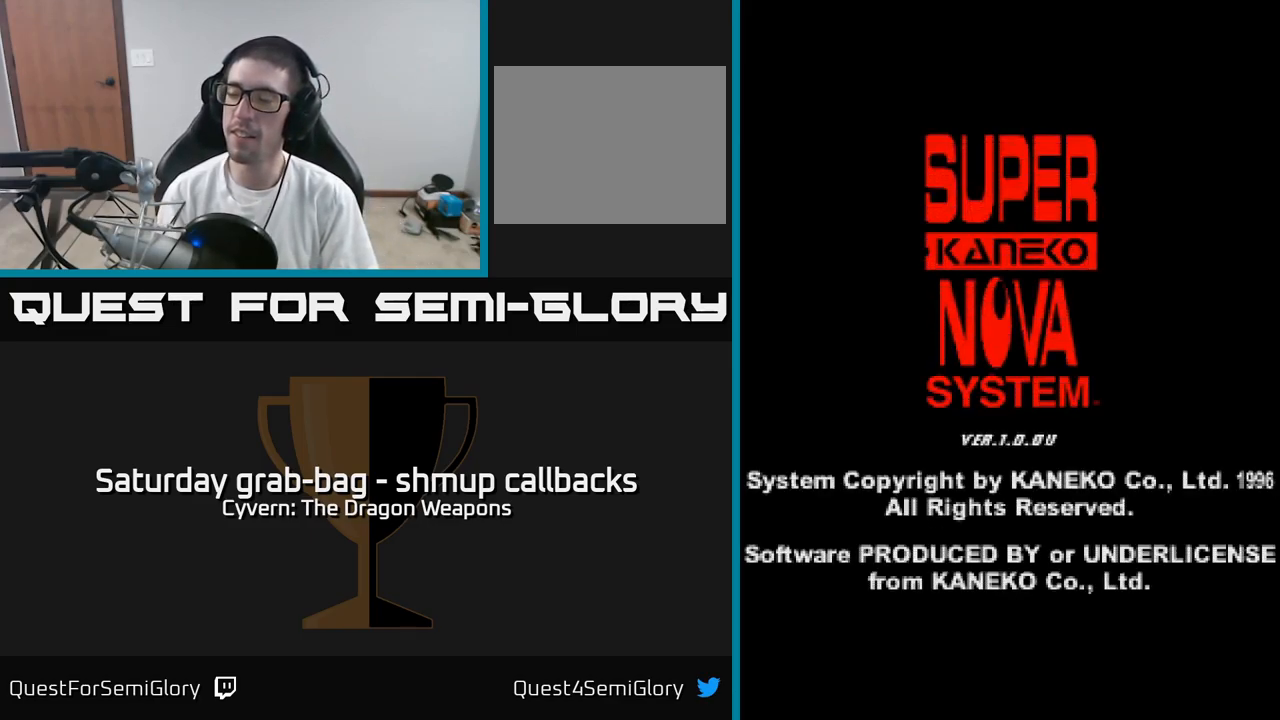
{"buttons": ["START"], "left_stick": "center", "right_stick": "center", "events": [[17, "START", "down"], [83, "START", "up"], [217, "START", "down"], [284, "START", "up"], [434, "START", "down"]]}
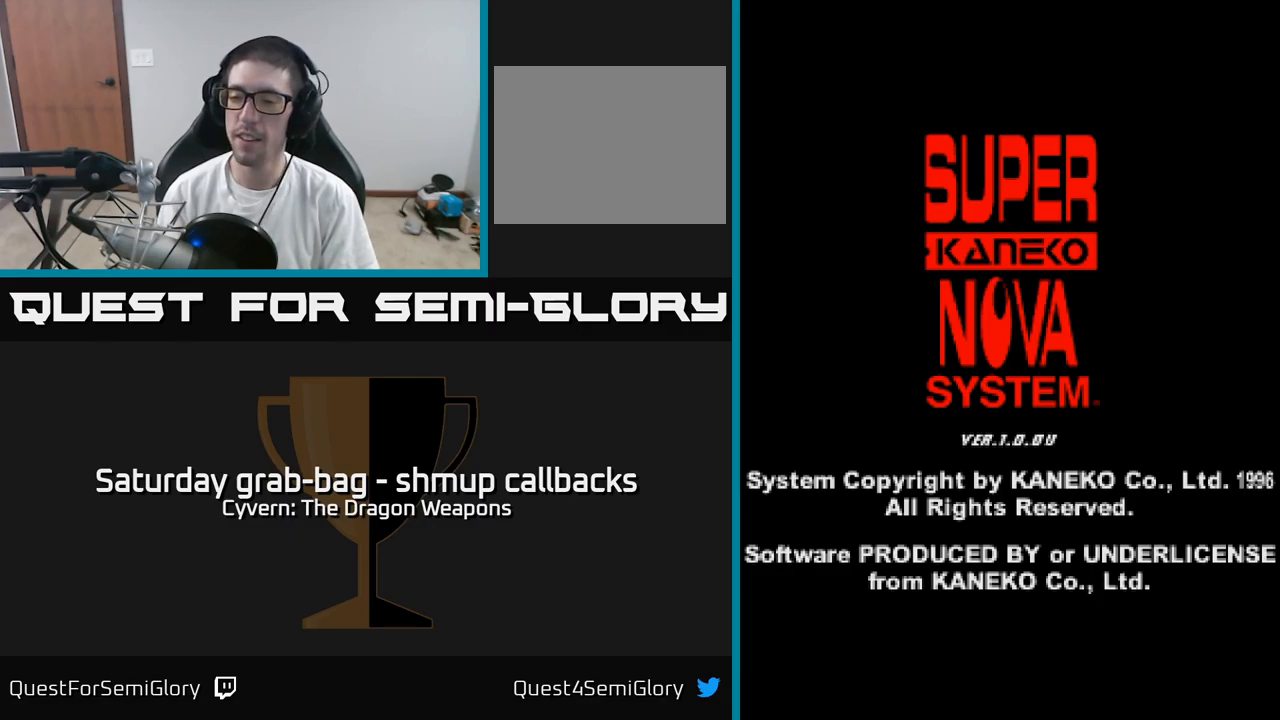
{"buttons": ["START"], "left_stick": "center", "right_stick": "center", "events": [[17, "START", "up"], [117, "START", "down"], [217, "START", "up"], [300, "START", "down"], [400, "START", "up"], [500, "START", "down"]]}
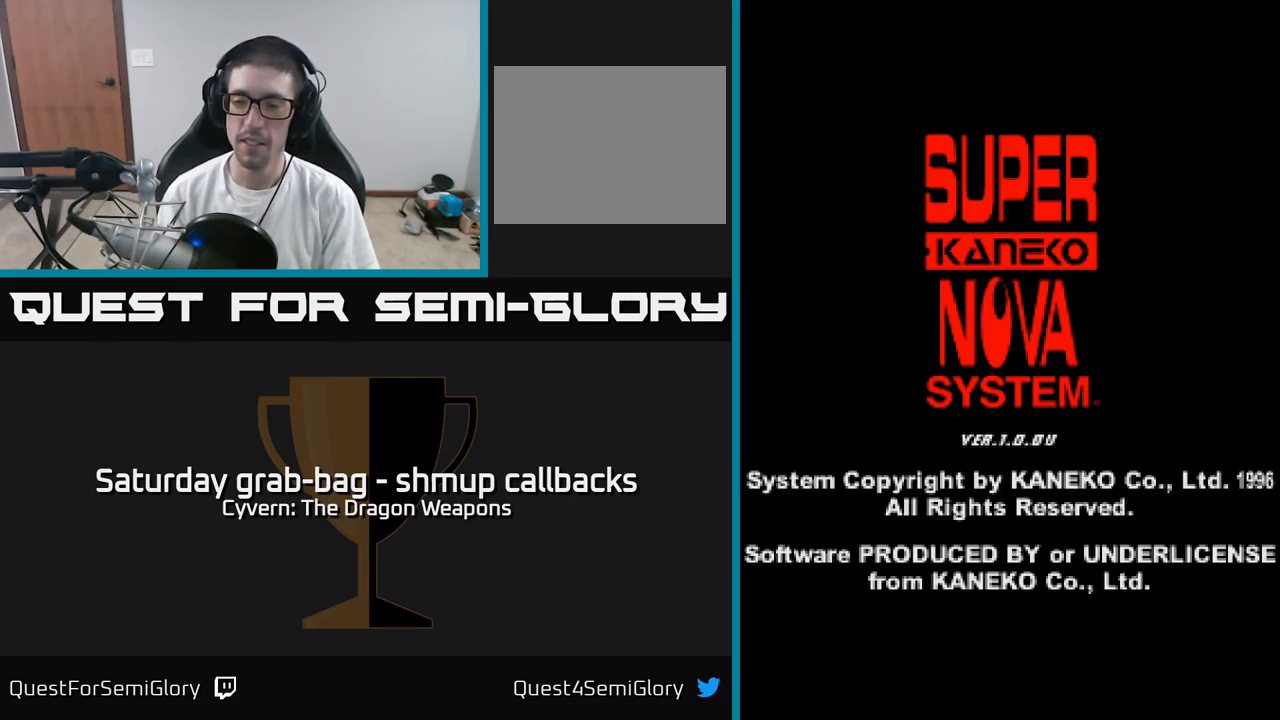
{"buttons": ["START"], "left_stick": "center", "right_stick": "center", "events": [[100, "START", "up"], [200, "START", "down"], [317, "START", "up"], [434, "START", "down"]]}
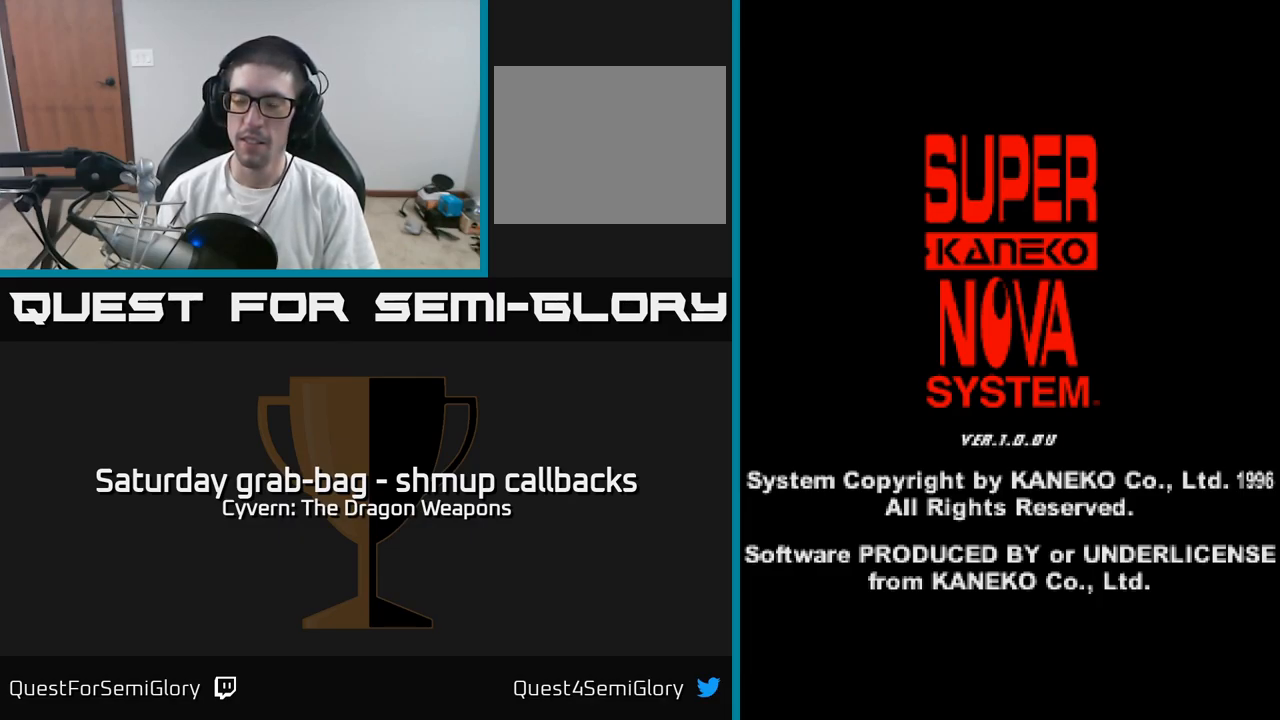
{"buttons": [], "left_stick": "center", "right_stick": "center", "events": [[67, "START", "up"], [167, "START", "down"], [284, "START", "up"]]}
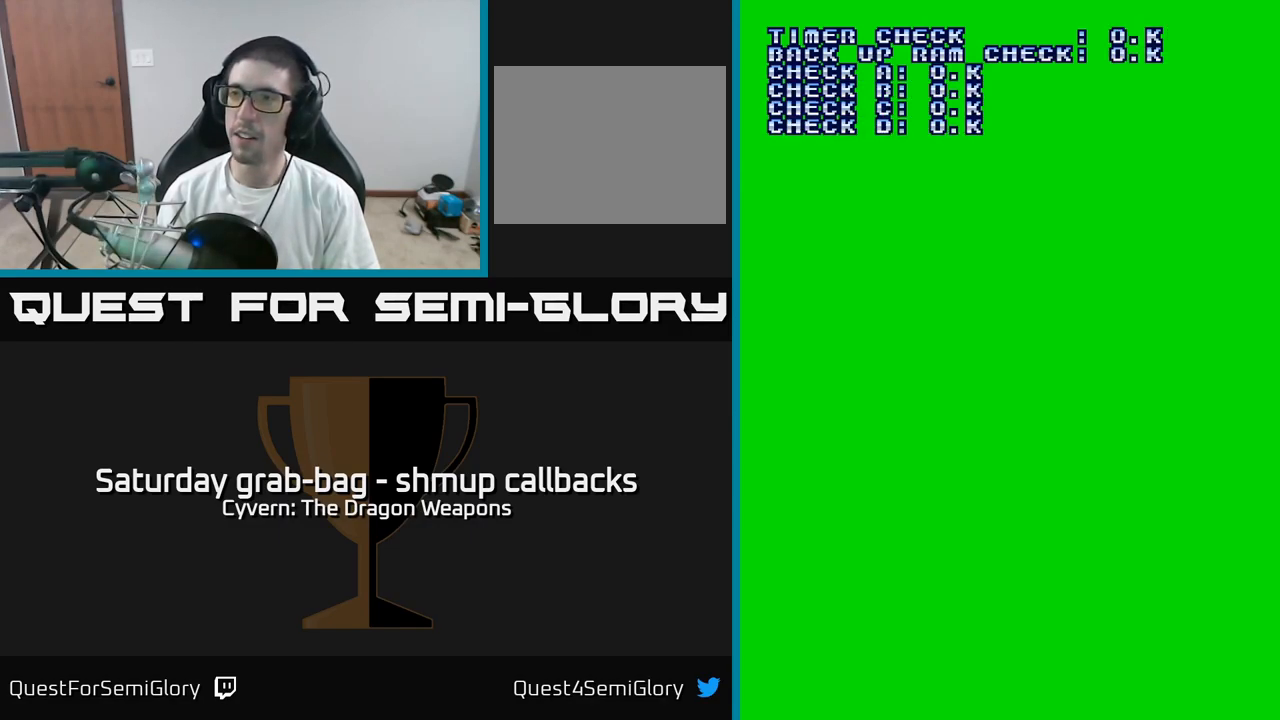
{"buttons": [], "left_stick": "center", "right_stick": "center", "events": [[100, "START", "down"], [267, "START", "up"]]}
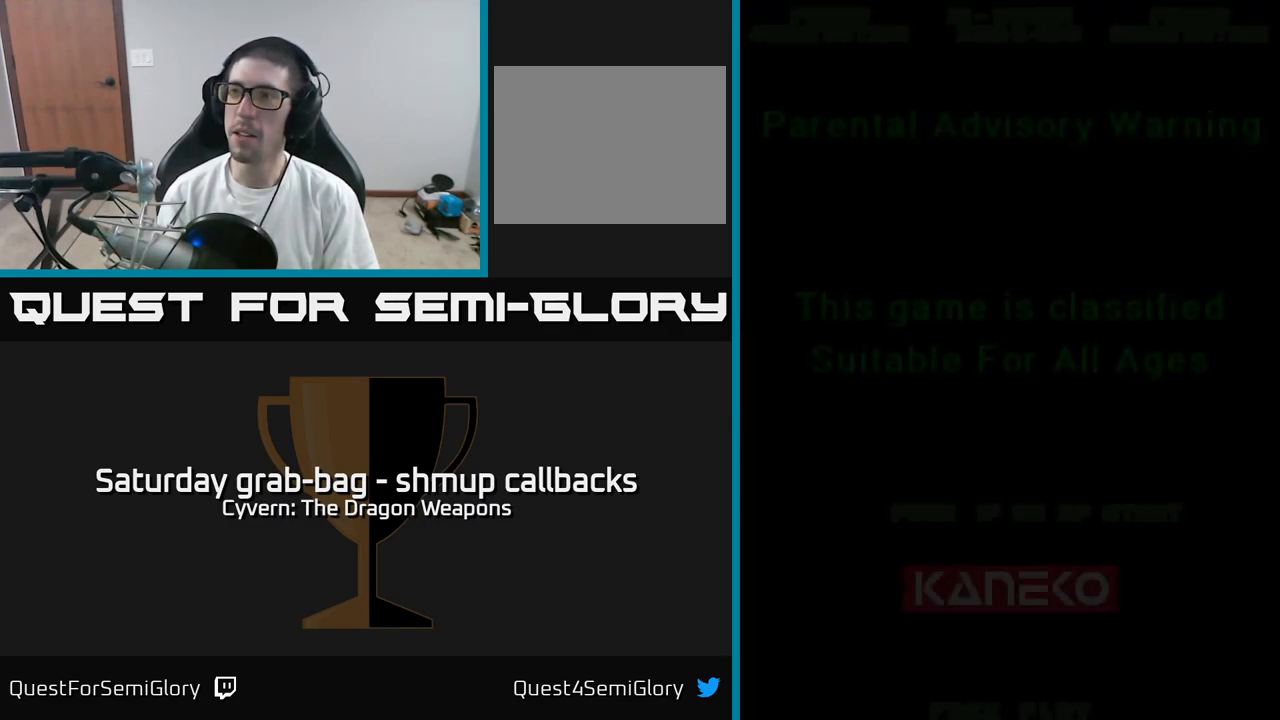
{"buttons": [], "left_stick": "center", "right_stick": "center", "events": [[217, "START", "down"], [384, "START", "up"]]}
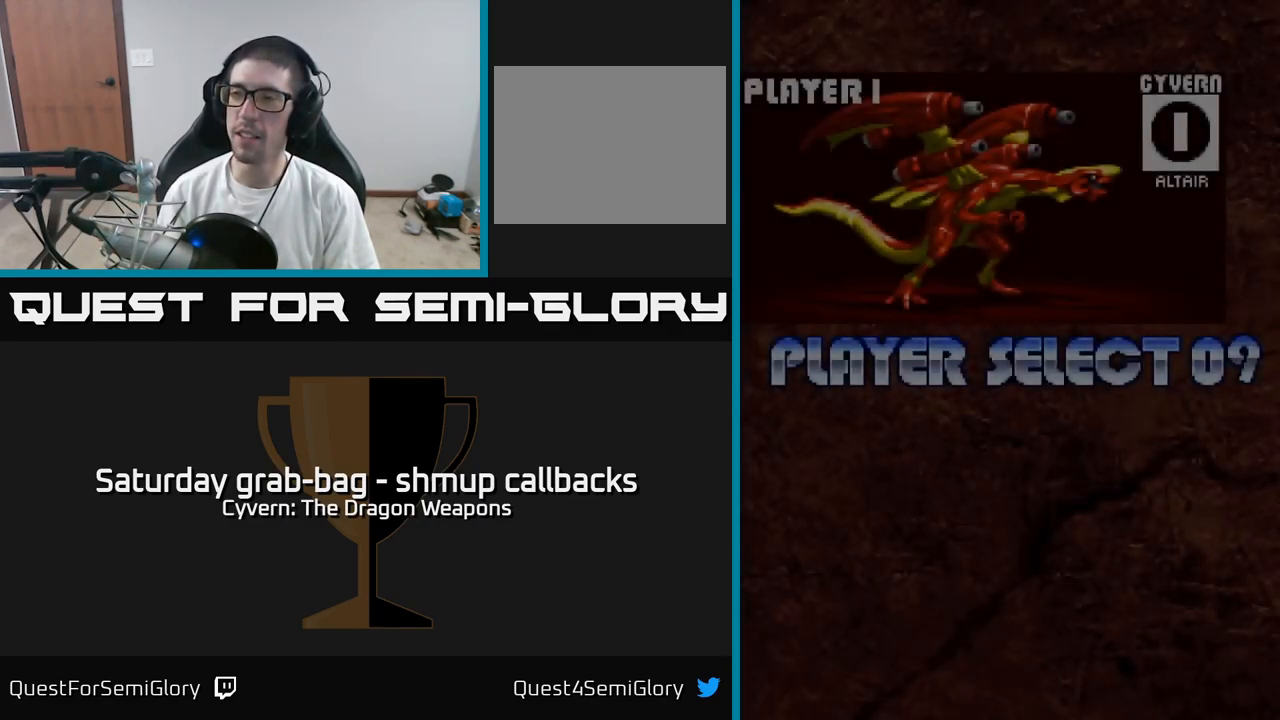
{"buttons": [], "left_stick": "center", "right_stick": "center", "events": []}
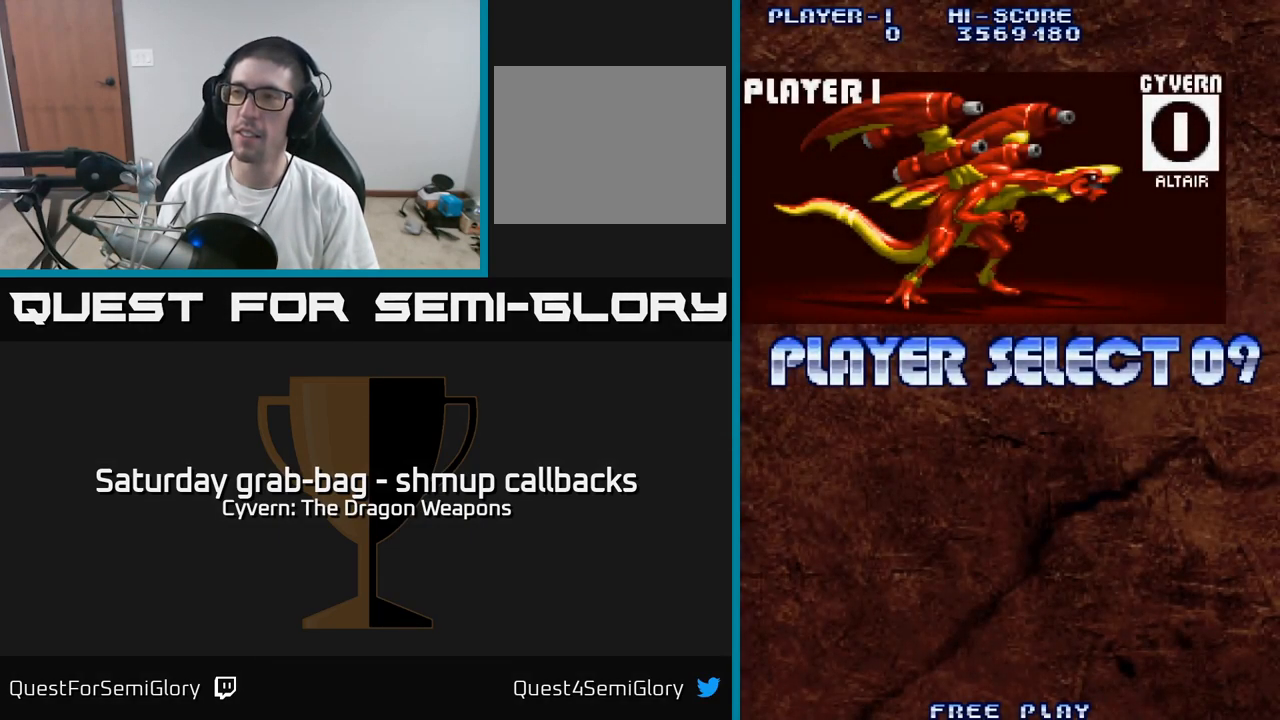
{"buttons": [], "left_stick": "center", "right_stick": "center", "events": [[200, "DPAD_RIGHT", "down"], [284, "DPAD_RIGHT", "up"], [384, "DPAD_RIGHT", "down"], [500, "DPAD_RIGHT", "up"]]}
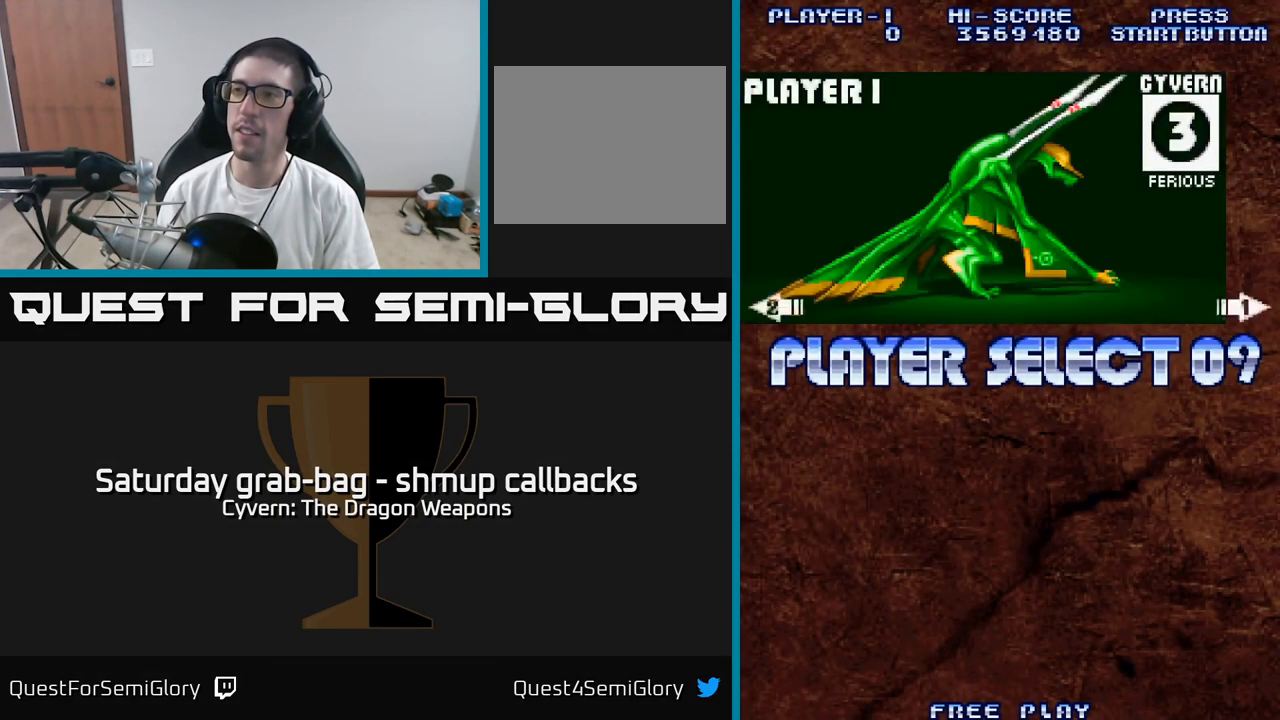
{"buttons": [], "left_stick": "center", "right_stick": "center", "events": [[267, "A", "down"], [367, "A", "up"]]}